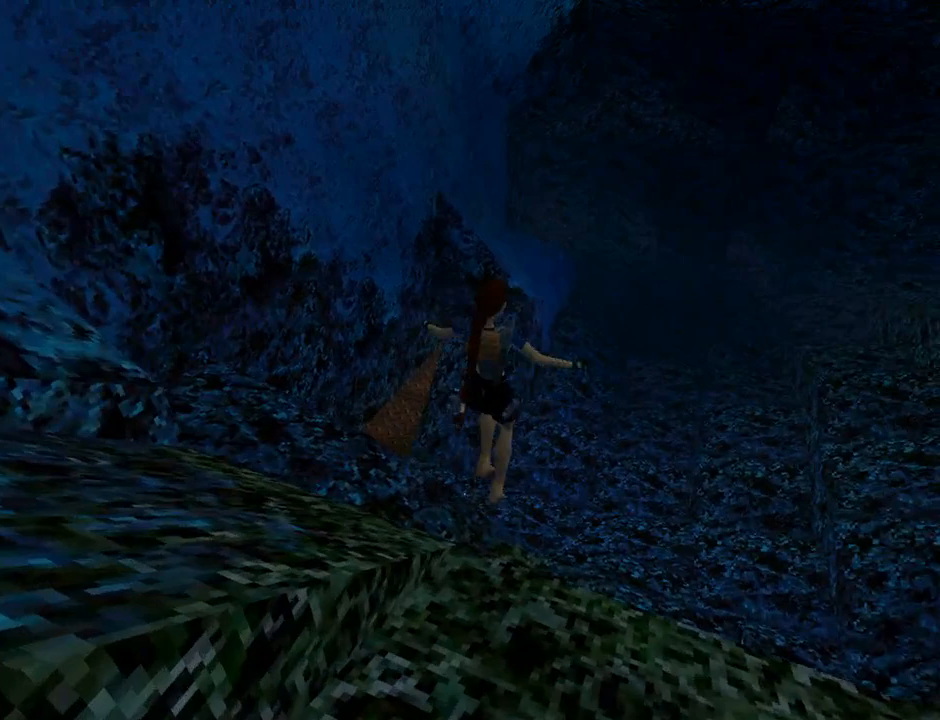
Gameplay with a controller (PlayStation layout); each line is a JSON object with the inputs held at the frame after it. "events" lists button and stick changes between this image and that frame as [ms after this image, input, new state], when the widget could be followed in between. Not read: right_stick.
{"buttons": ["DPAD_UP", "DPAD_LEFT"], "left_stick": "center", "events": []}
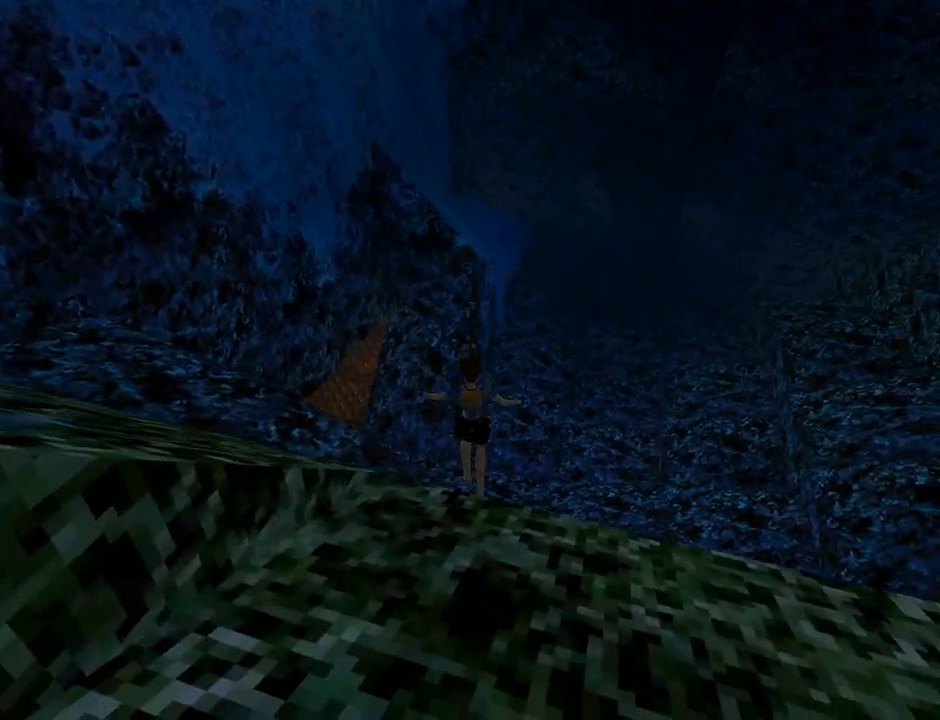
{"buttons": ["DPAD_UP"], "left_stick": "center", "events": [[367, "DPAD_LEFT", "up"]]}
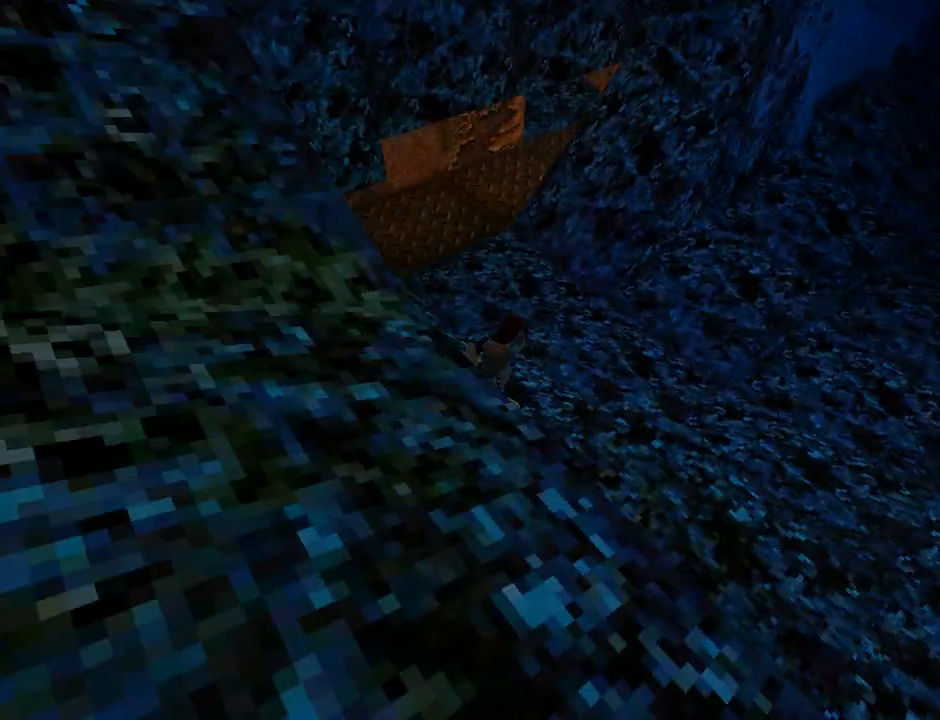
{"buttons": ["DPAD_UP"], "left_stick": "center", "events": [[100, "DPAD_LEFT", "down"], [300, "DPAD_LEFT", "up"]]}
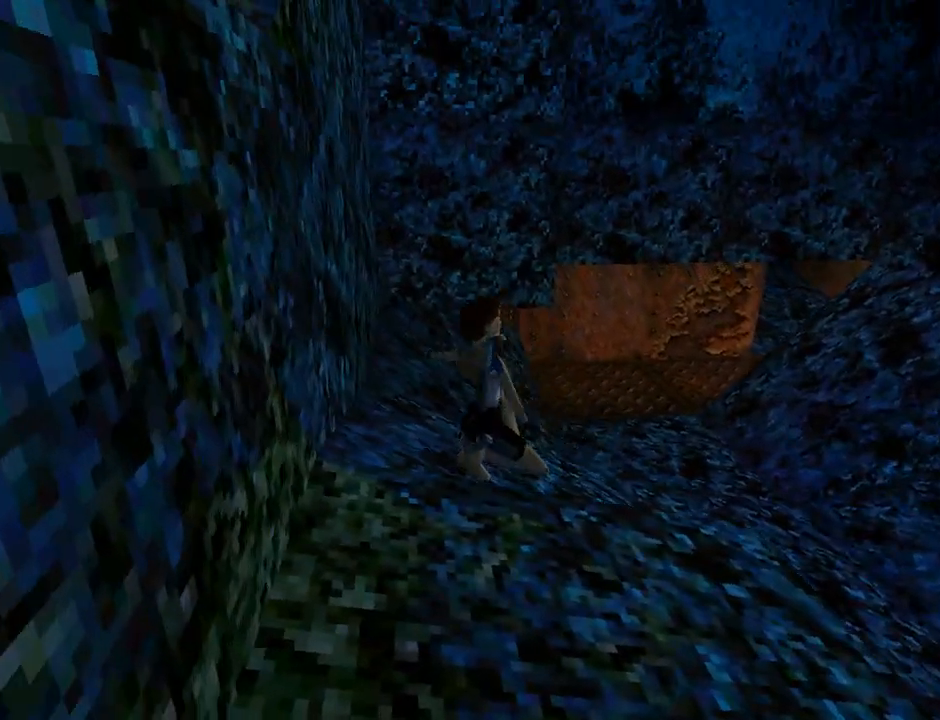
{"buttons": ["DPAD_UP"], "left_stick": "center", "events": []}
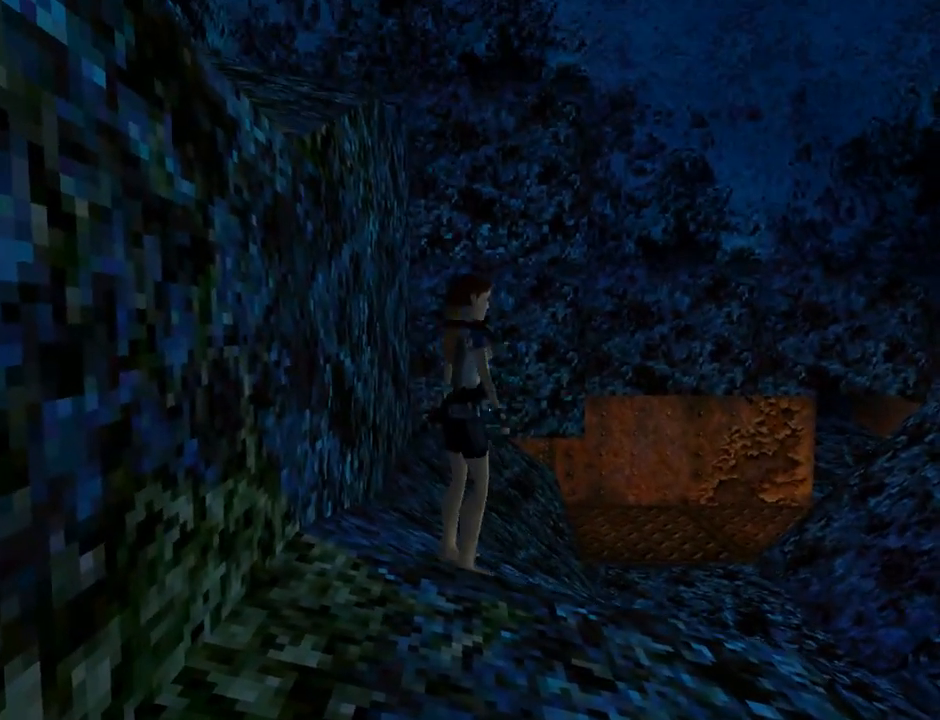
{"buttons": ["DPAD_UP"], "left_stick": "center", "events": [[200, "DPAD_LEFT", "down"], [467, "DPAD_LEFT", "up"]]}
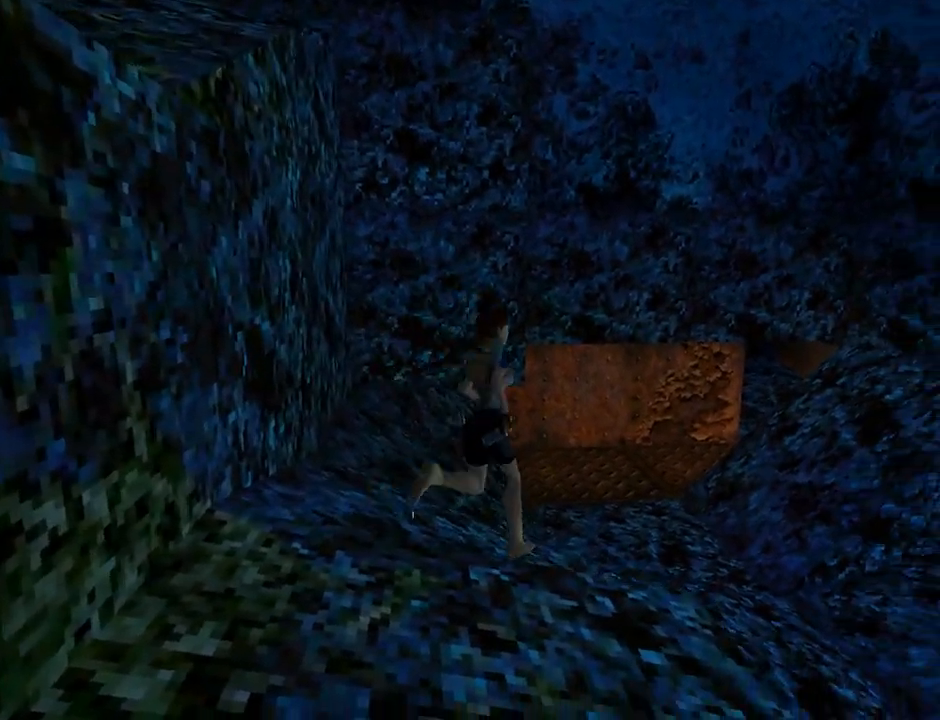
{"buttons": ["DPAD_UP", "DPAD_LEFT"], "left_stick": "center", "events": [[333, "DPAD_LEFT", "down"]]}
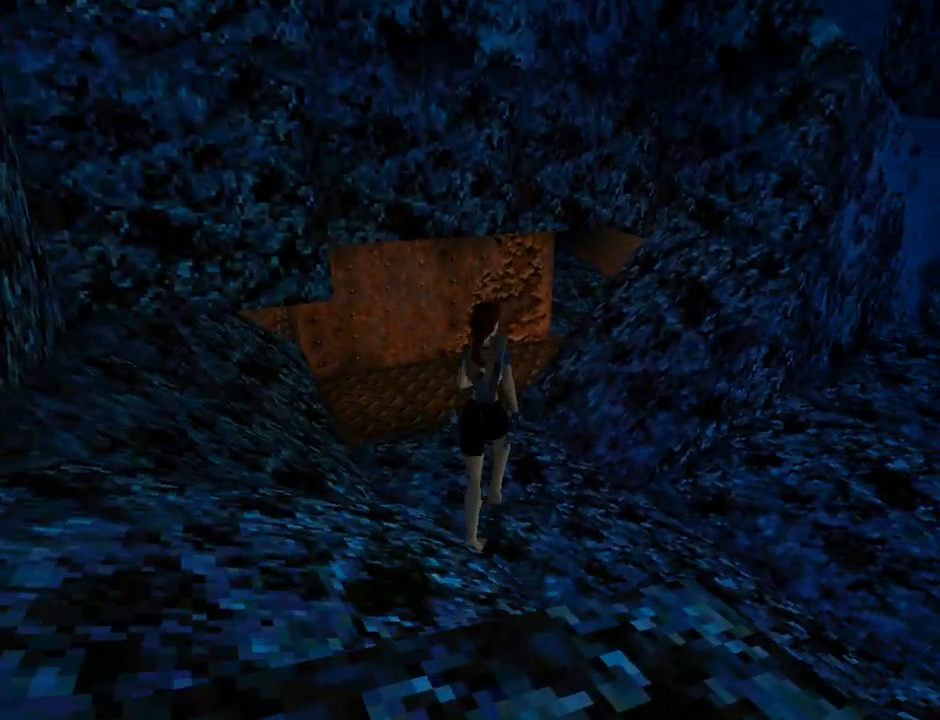
{"buttons": ["DPAD_UP"], "left_stick": "center", "events": [[400, "DPAD_LEFT", "up"]]}
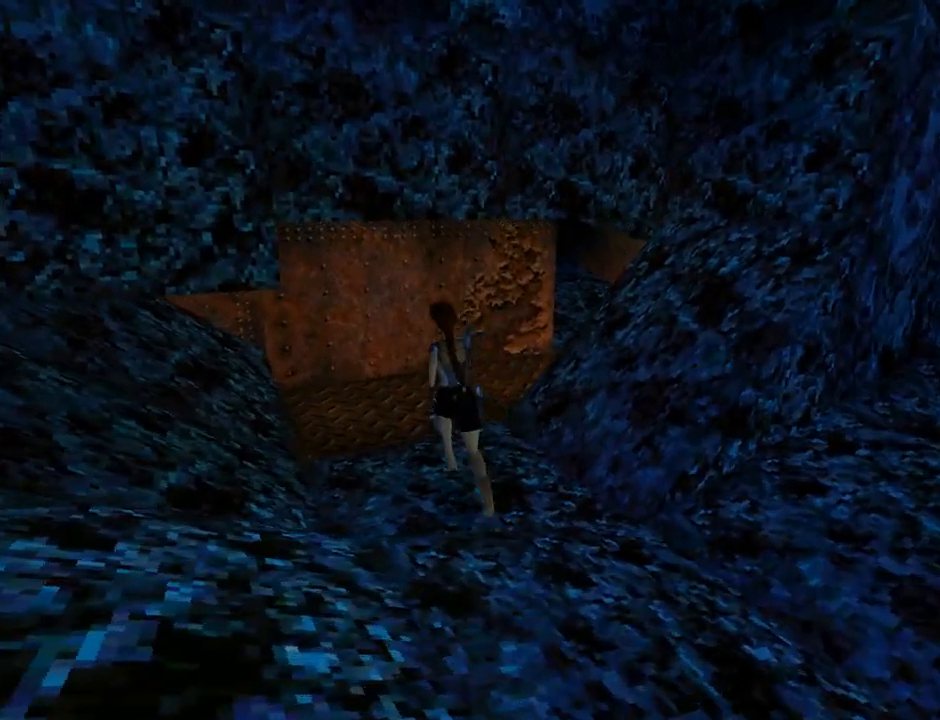
{"buttons": ["DPAD_UP", "DPAD_RIGHT"], "left_stick": "center", "events": [[300, "DPAD_RIGHT", "down"]]}
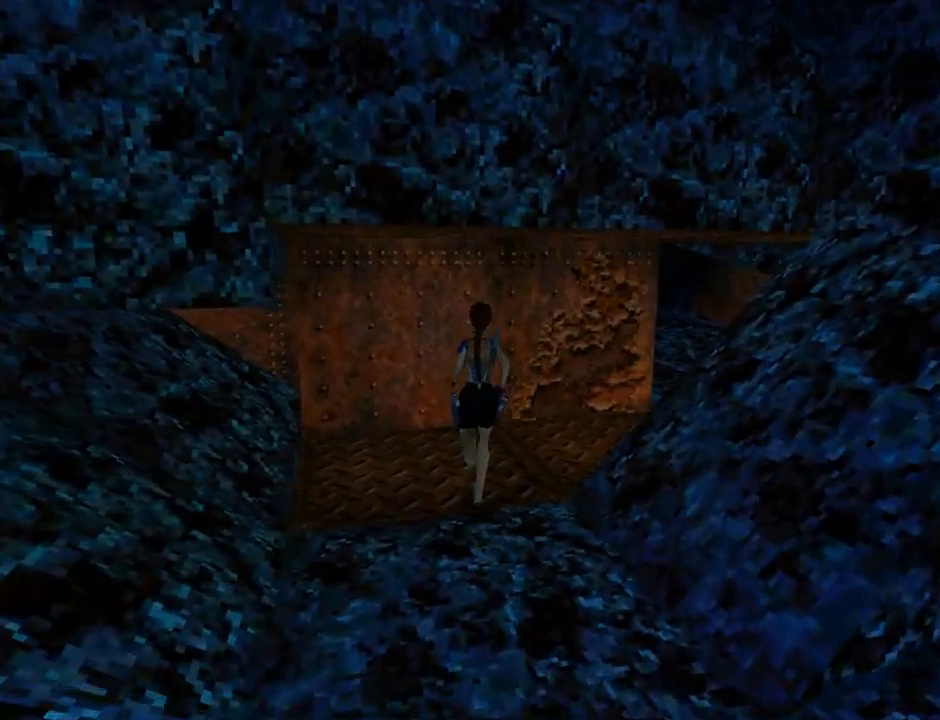
{"buttons": ["DPAD_UP", "DPAD_RIGHT"], "left_stick": "center", "events": []}
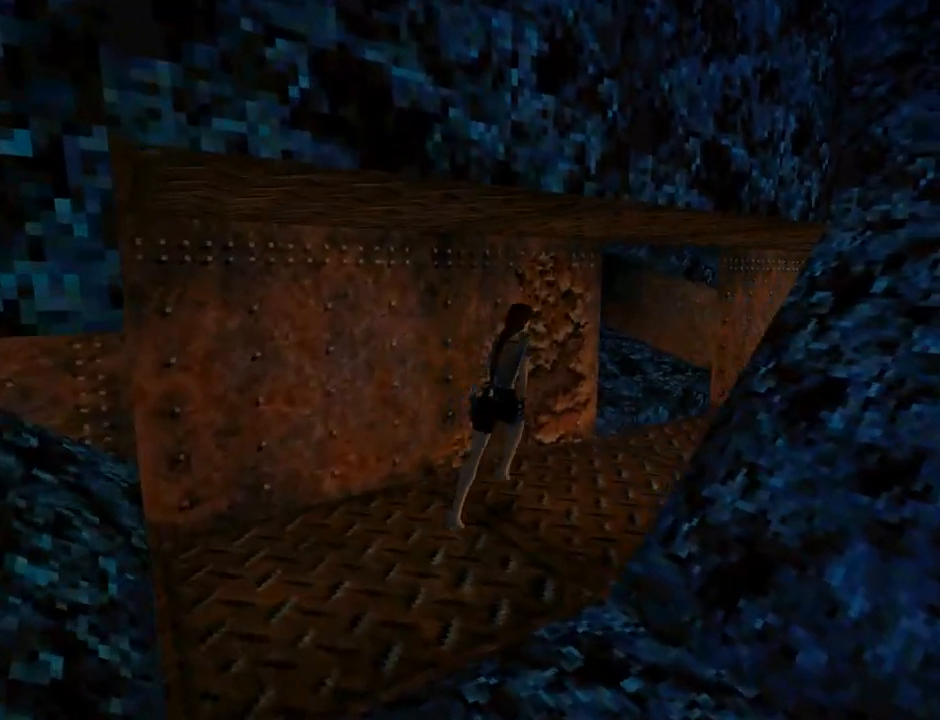
{"buttons": ["DPAD_UP", "DPAD_RIGHT"], "left_stick": "center", "events": [[100, "DPAD_RIGHT", "up"], [500, "DPAD_RIGHT", "down"]]}
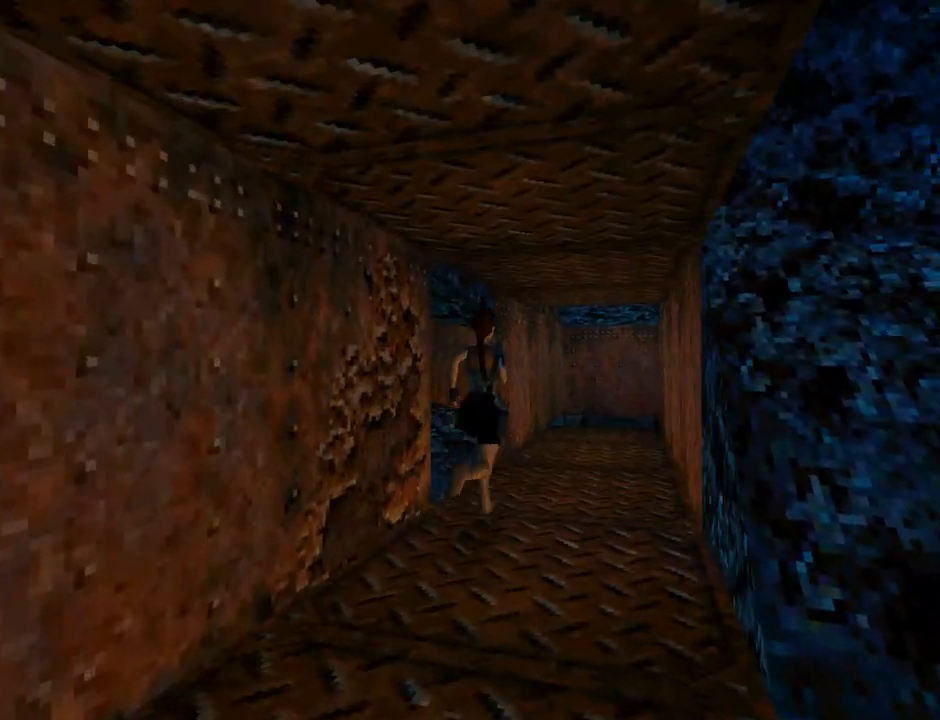
{"buttons": ["R2", "DPAD_UP"], "left_stick": "center", "events": [[267, "DPAD_RIGHT", "up"], [367, "R2", "down"]]}
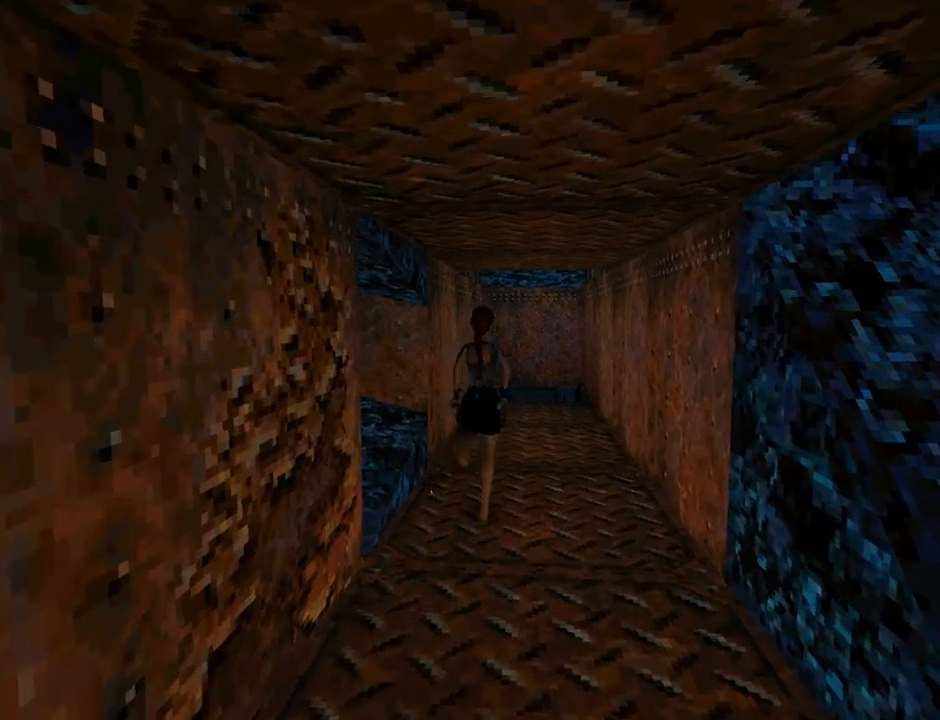
{"buttons": ["DPAD_UP"], "left_stick": "center", "events": [[200, "DPAD_RIGHT", "down"], [367, "DPAD_RIGHT", "up"], [400, "R2", "up"]]}
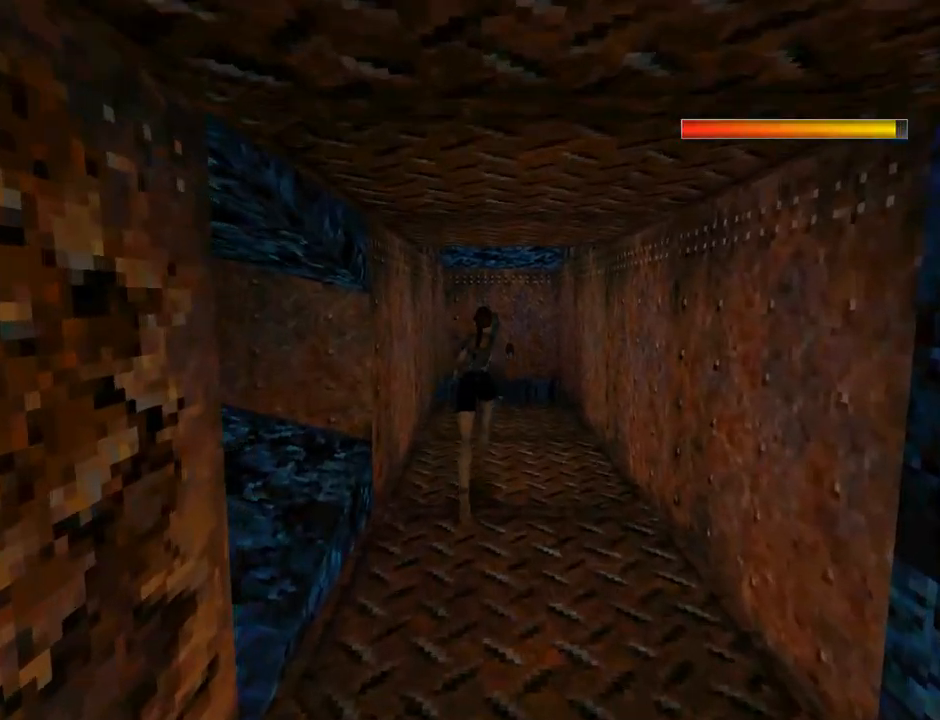
{"buttons": ["DPAD_UP", "DPAD_LEFT"], "left_stick": "center", "events": [[433, "DPAD_LEFT", "down"]]}
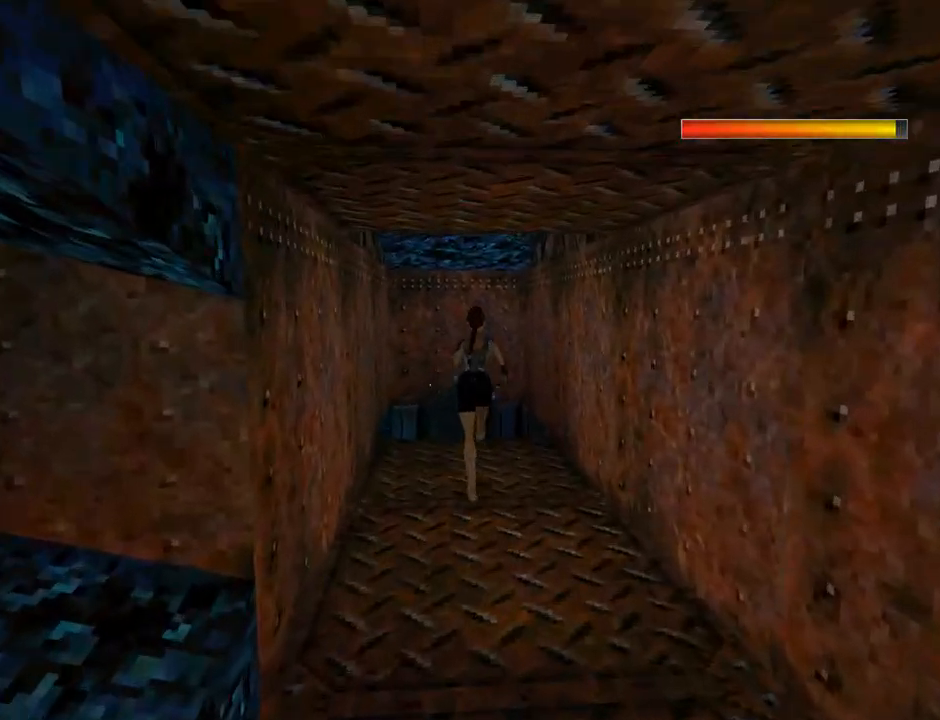
{"buttons": [], "left_stick": "center", "events": [[67, "DPAD_UP", "up"], [100, "CIRCLE", "down"], [100, "DPAD_LEFT", "up"], [267, "CIRCLE", "up"]]}
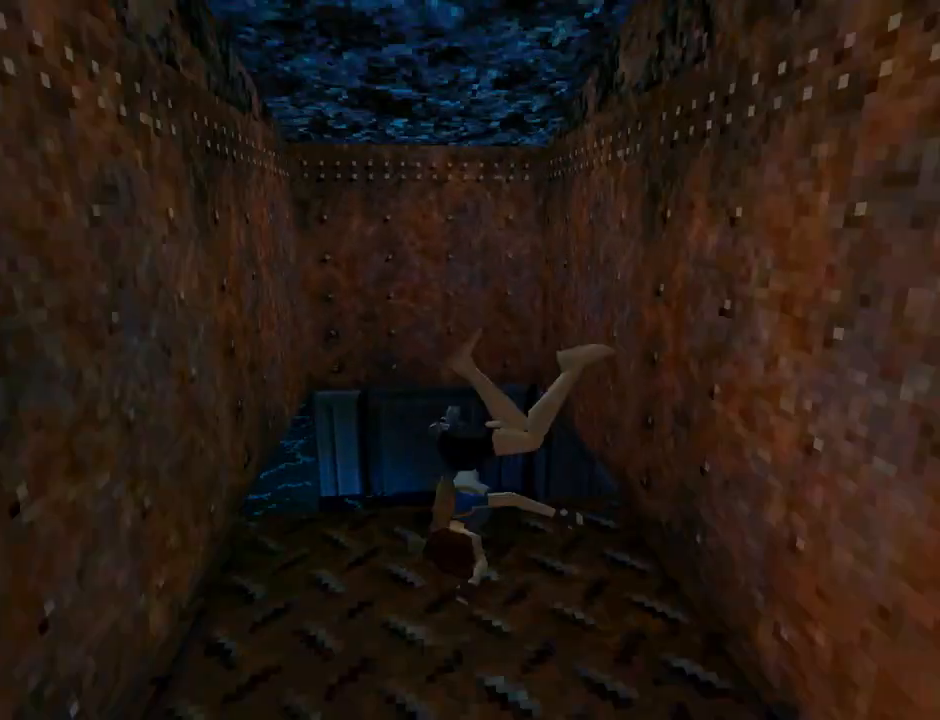
{"buttons": ["DPAD_RIGHT"], "left_stick": "center", "events": [[500, "DPAD_RIGHT", "down"]]}
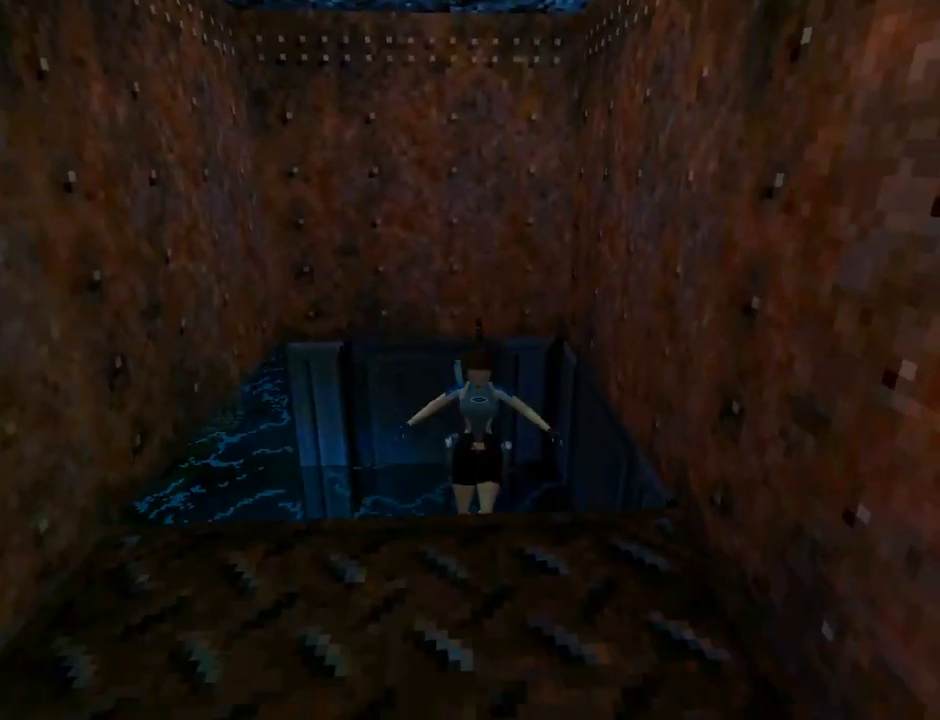
{"buttons": ["DPAD_UP", "DPAD_RIGHT"], "left_stick": "center", "events": [[400, "DPAD_UP", "down"]]}
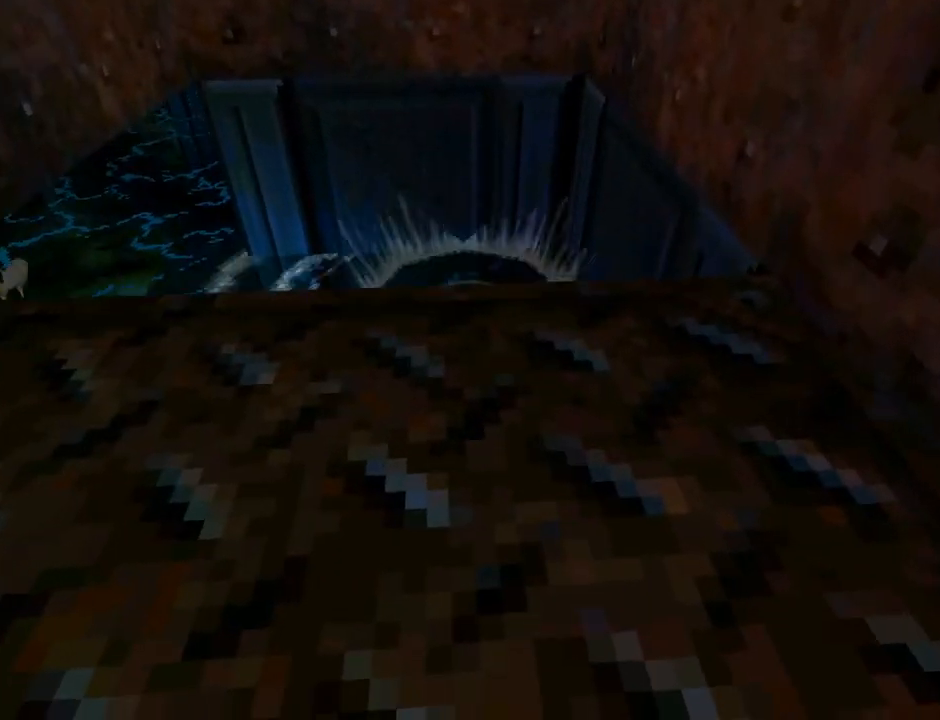
{"buttons": ["DPAD_UP", "DPAD_RIGHT"], "left_stick": "center", "events": []}
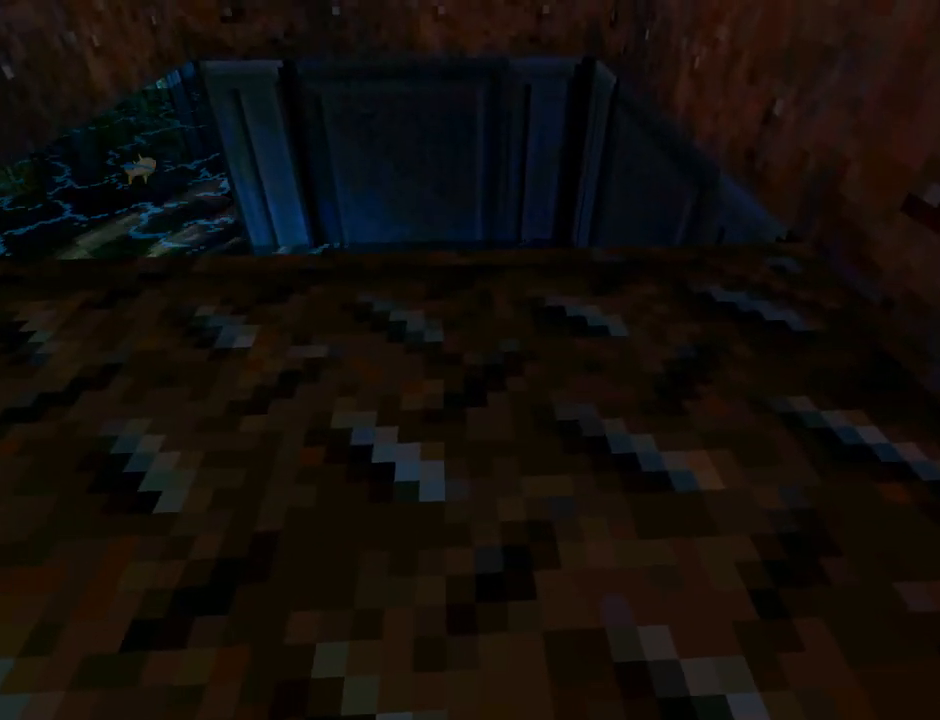
{"buttons": ["DPAD_UP", "DPAD_RIGHT"], "left_stick": "center", "events": []}
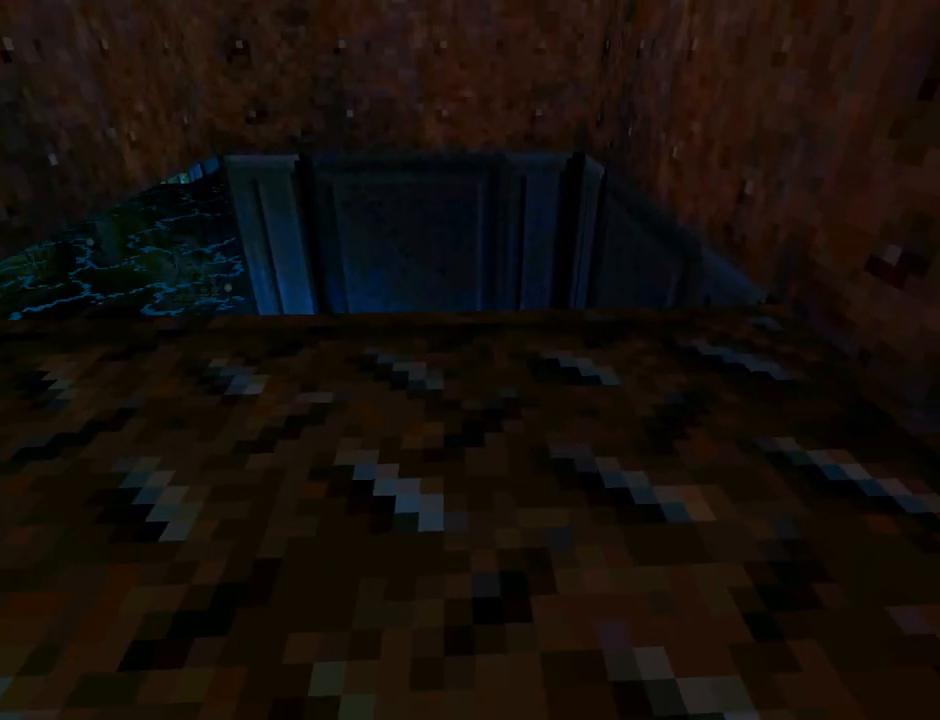
{"buttons": ["DPAD_UP", "DPAD_RIGHT"], "left_stick": "center", "events": []}
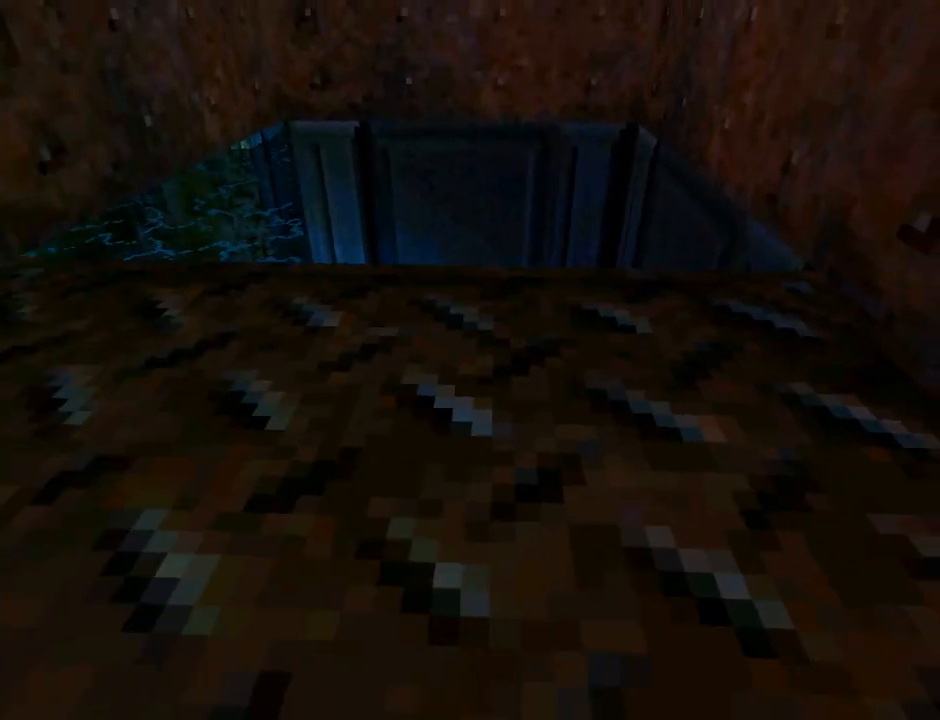
{"buttons": ["DPAD_UP", "DPAD_RIGHT"], "left_stick": "center", "events": []}
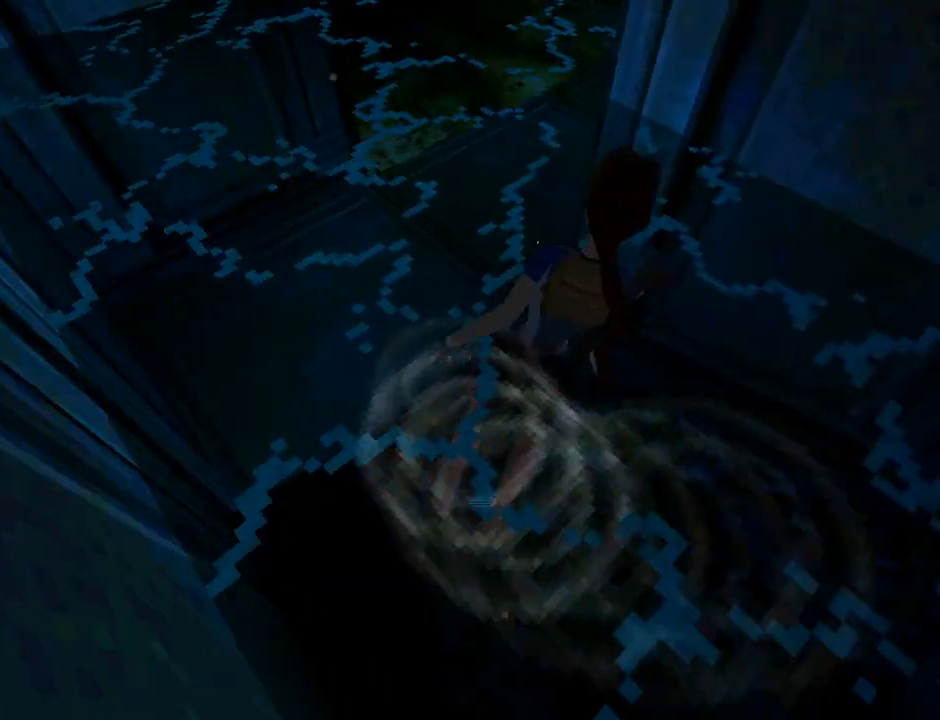
{"buttons": ["DPAD_UP", "DPAD_LEFT"], "left_stick": "center", "events": [[200, "DPAD_RIGHT", "up"], [400, "DPAD_LEFT", "down"]]}
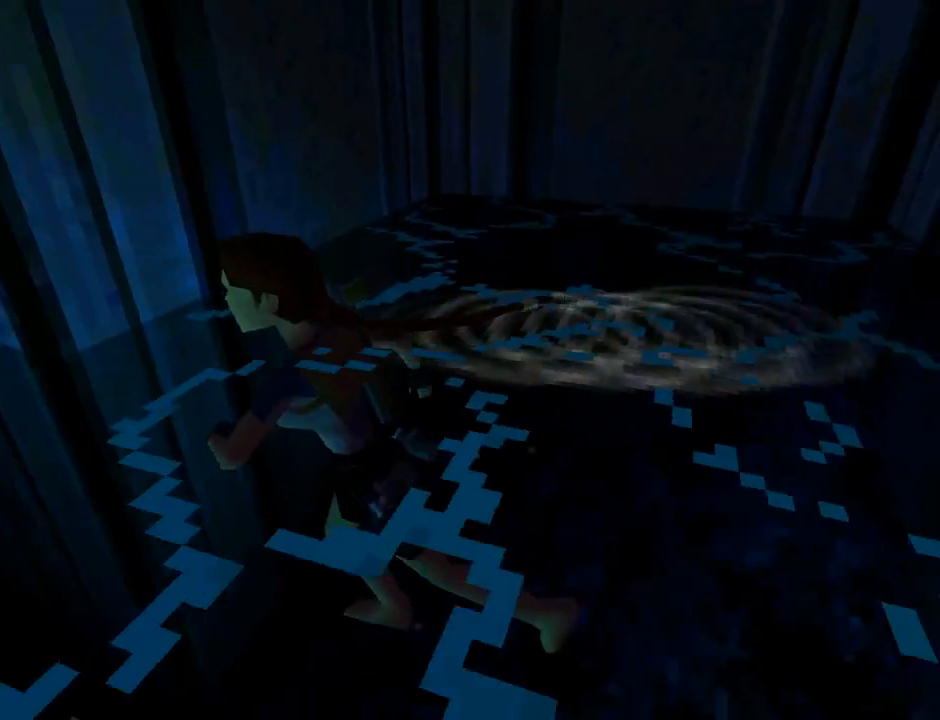
{"buttons": ["DPAD_UP"], "left_stick": "center", "events": [[367, "DPAD_LEFT", "up"]]}
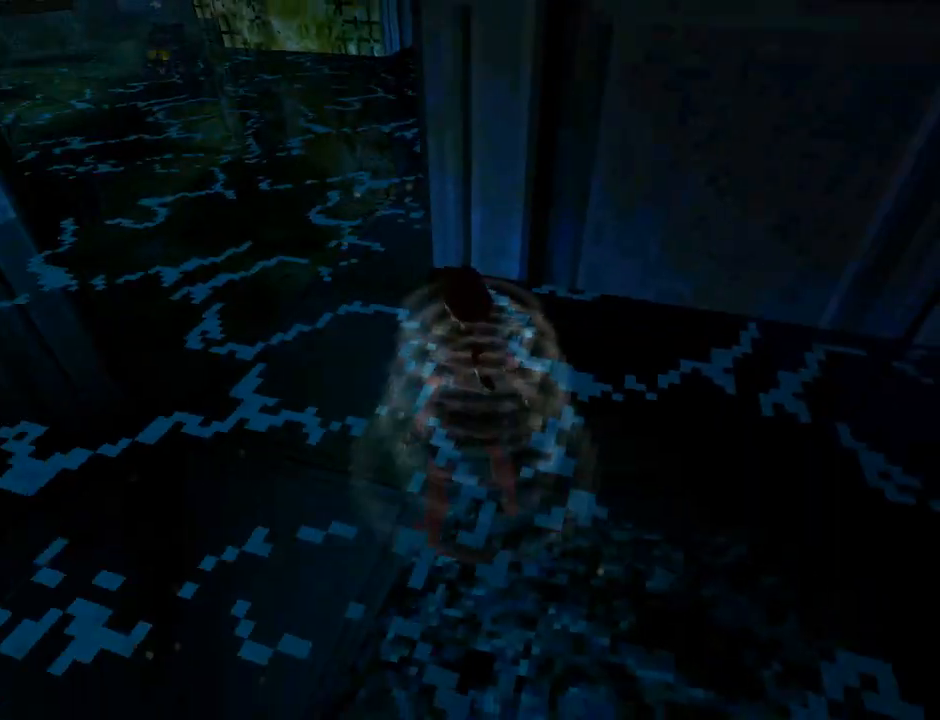
{"buttons": ["DPAD_UP", "DPAD_LEFT"], "left_stick": "center", "events": [[233, "DPAD_LEFT", "down"]]}
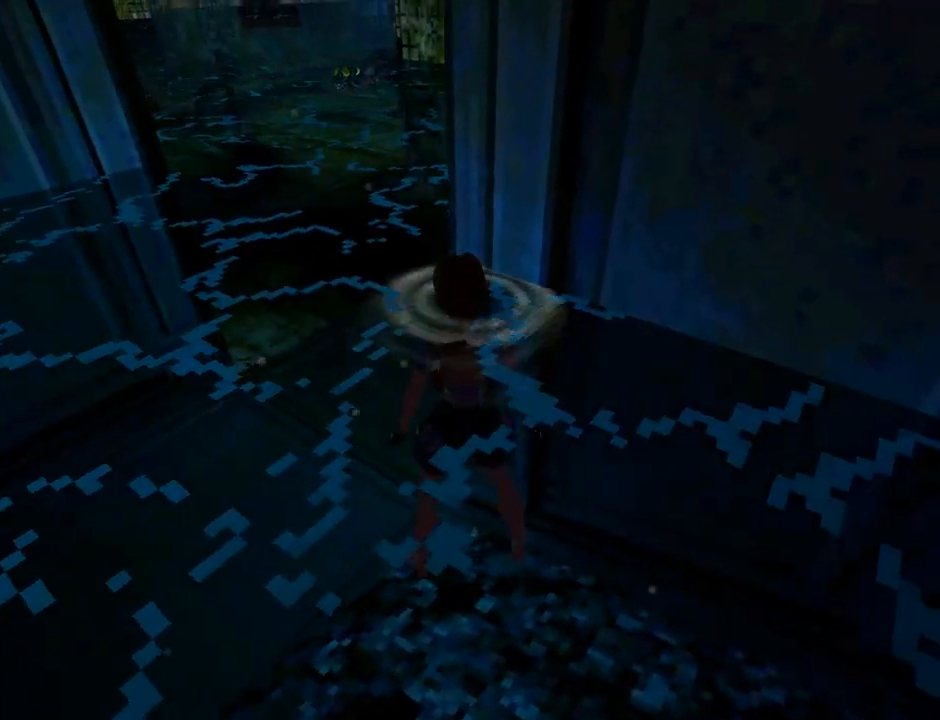
{"buttons": ["DPAD_LEFT"], "left_stick": "center", "events": [[100, "DPAD_UP", "up"]]}
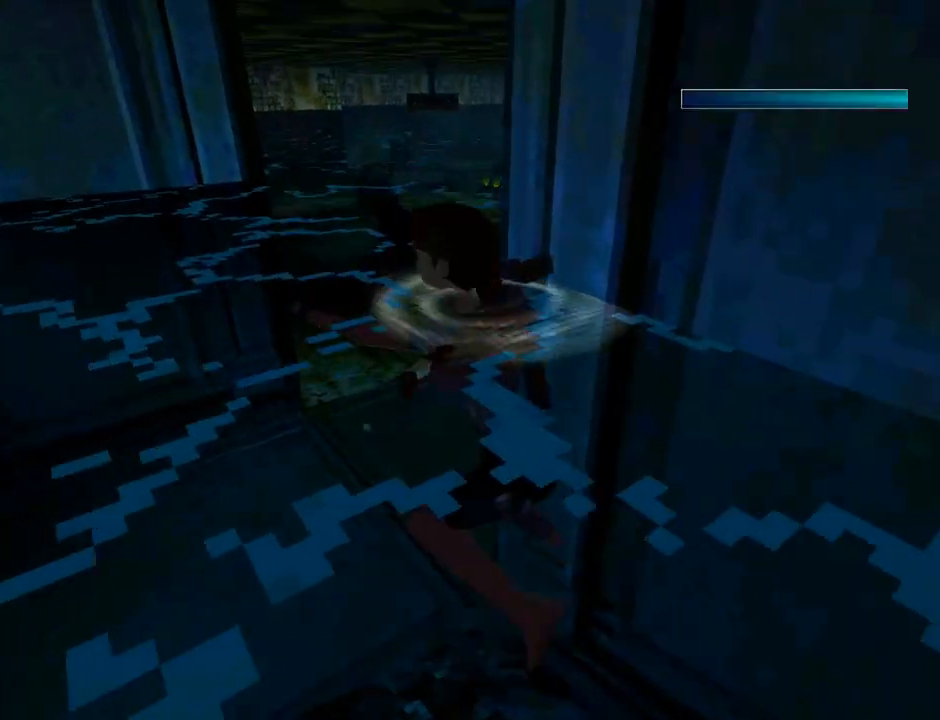
{"buttons": ["DPAD_UP", "DPAD_RIGHT"], "left_stick": "center", "events": [[33, "DPAD_UP", "down"], [200, "DPAD_LEFT", "up"], [200, "DPAD_RIGHT", "down"]]}
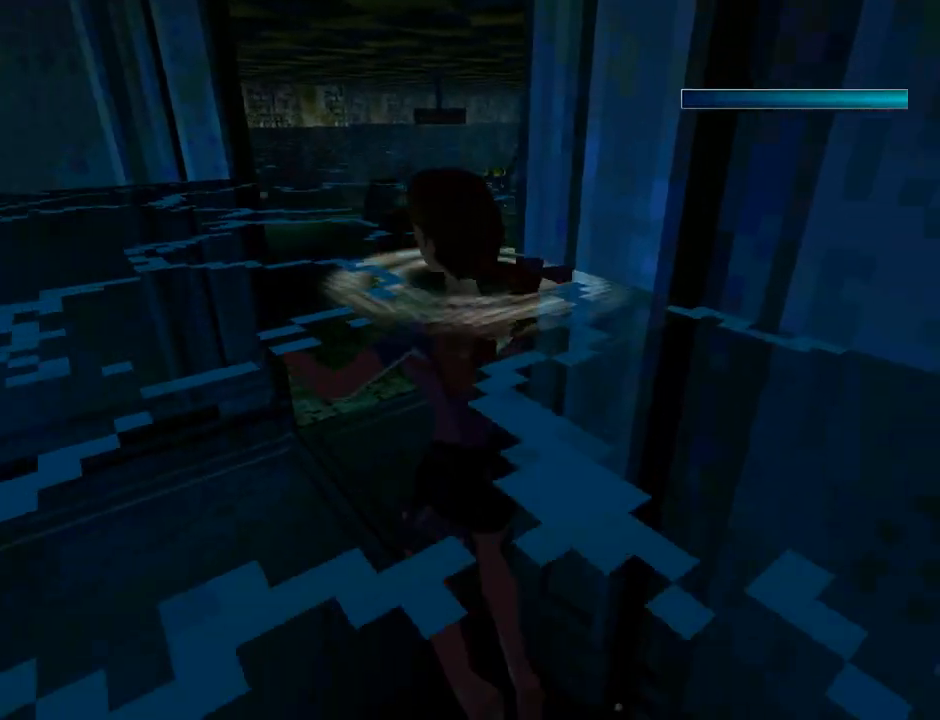
{"buttons": ["SQUARE"], "left_stick": "center", "events": [[200, "DPAD_RIGHT", "up"], [400, "SQUARE", "down"], [467, "DPAD_UP", "up"]]}
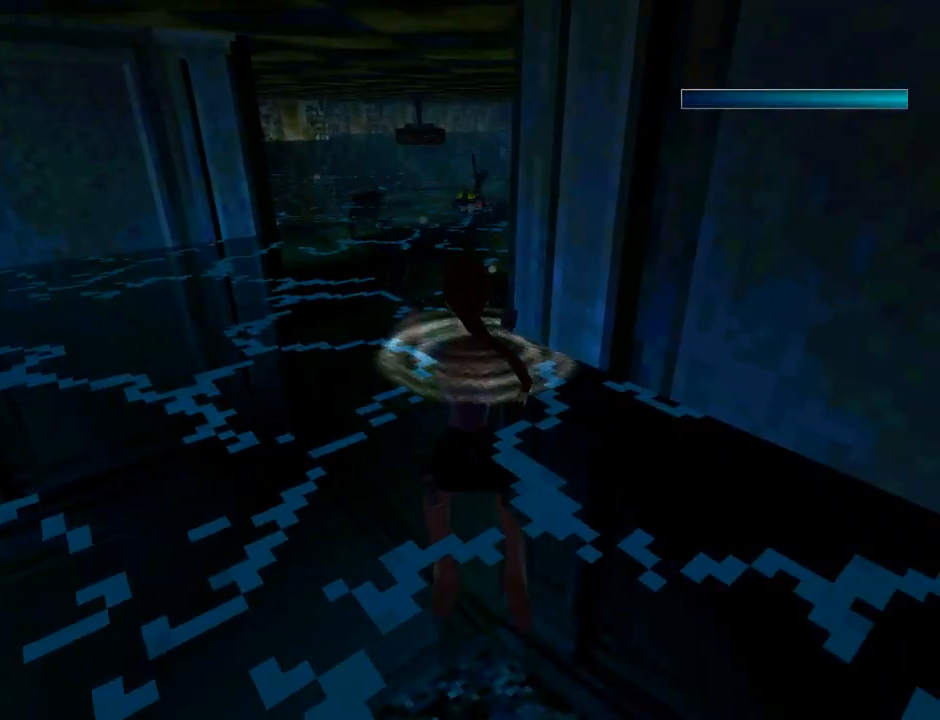
{"buttons": ["SQUARE"], "left_stick": "center", "events": []}
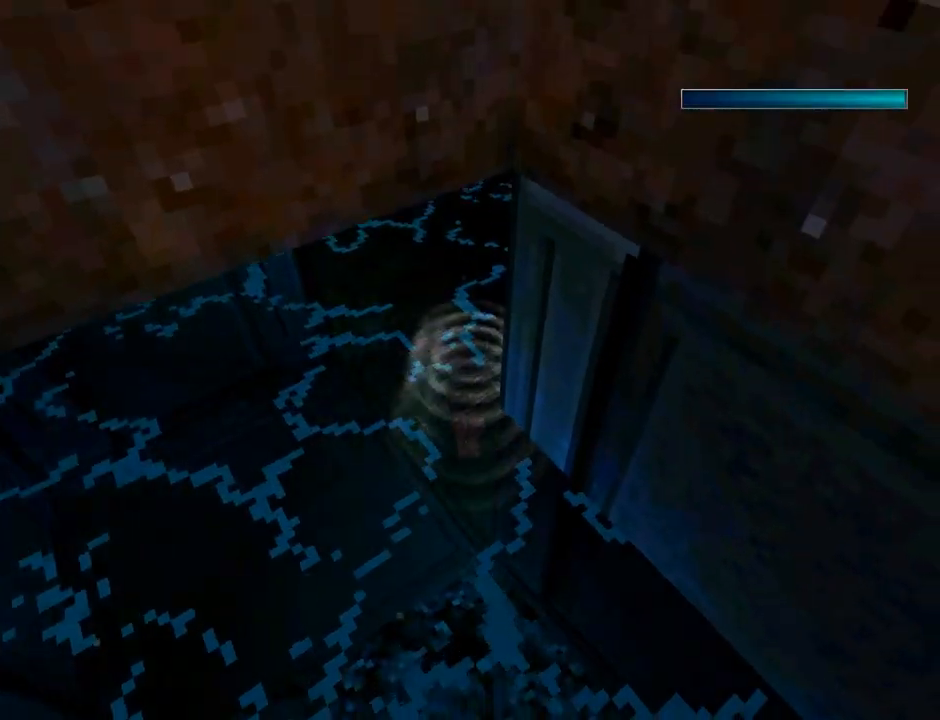
{"buttons": ["SQUARE", "DPAD_DOWN"], "left_stick": "center", "events": [[167, "DPAD_DOWN", "down"]]}
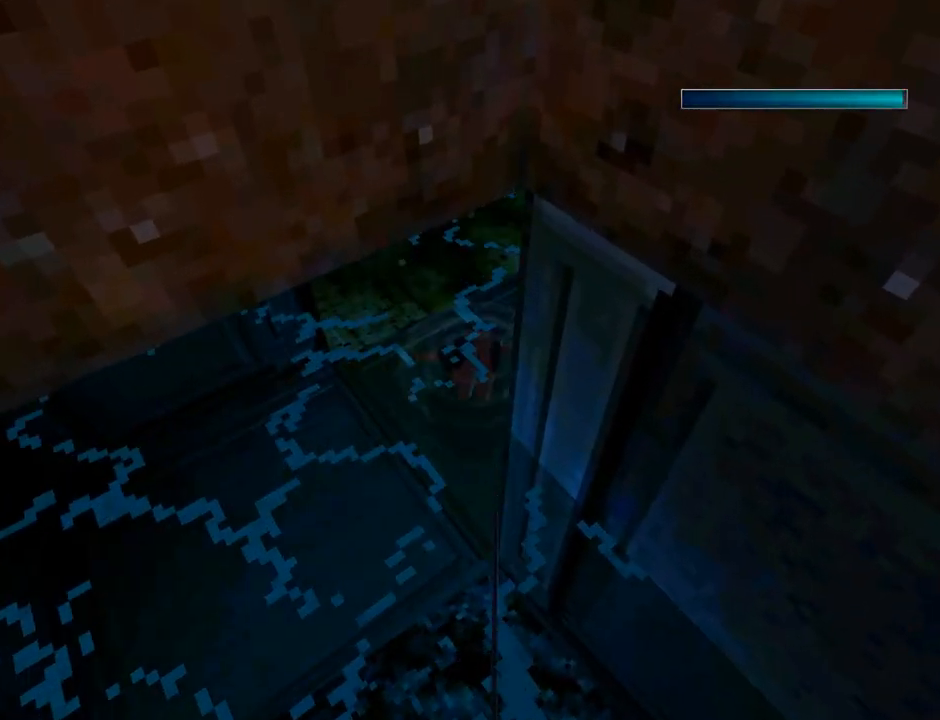
{"buttons": ["SQUARE", "DPAD_DOWN"], "left_stick": "center", "events": []}
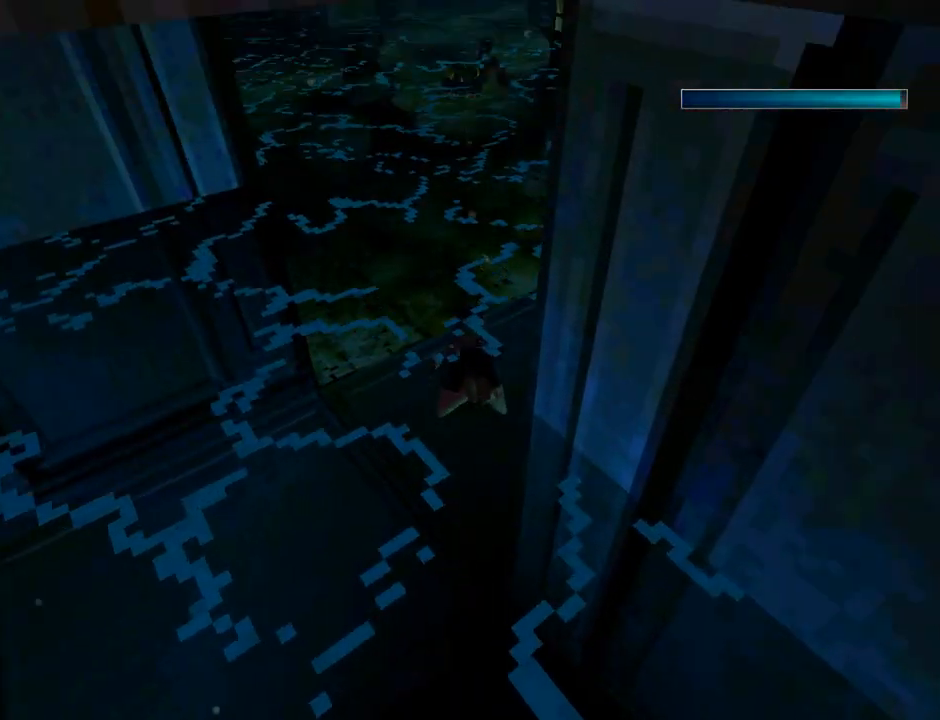
{"buttons": ["SQUARE"], "left_stick": "center", "events": [[500, "DPAD_DOWN", "up"]]}
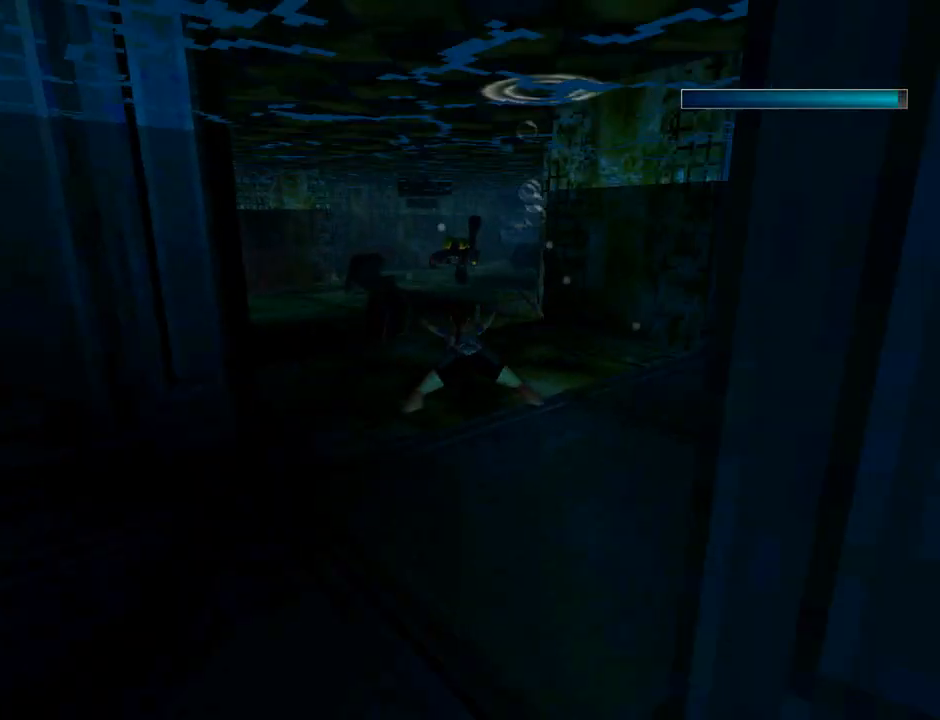
{"buttons": ["SQUARE", "DPAD_UP"], "left_stick": "center", "events": [[367, "DPAD_UP", "down"]]}